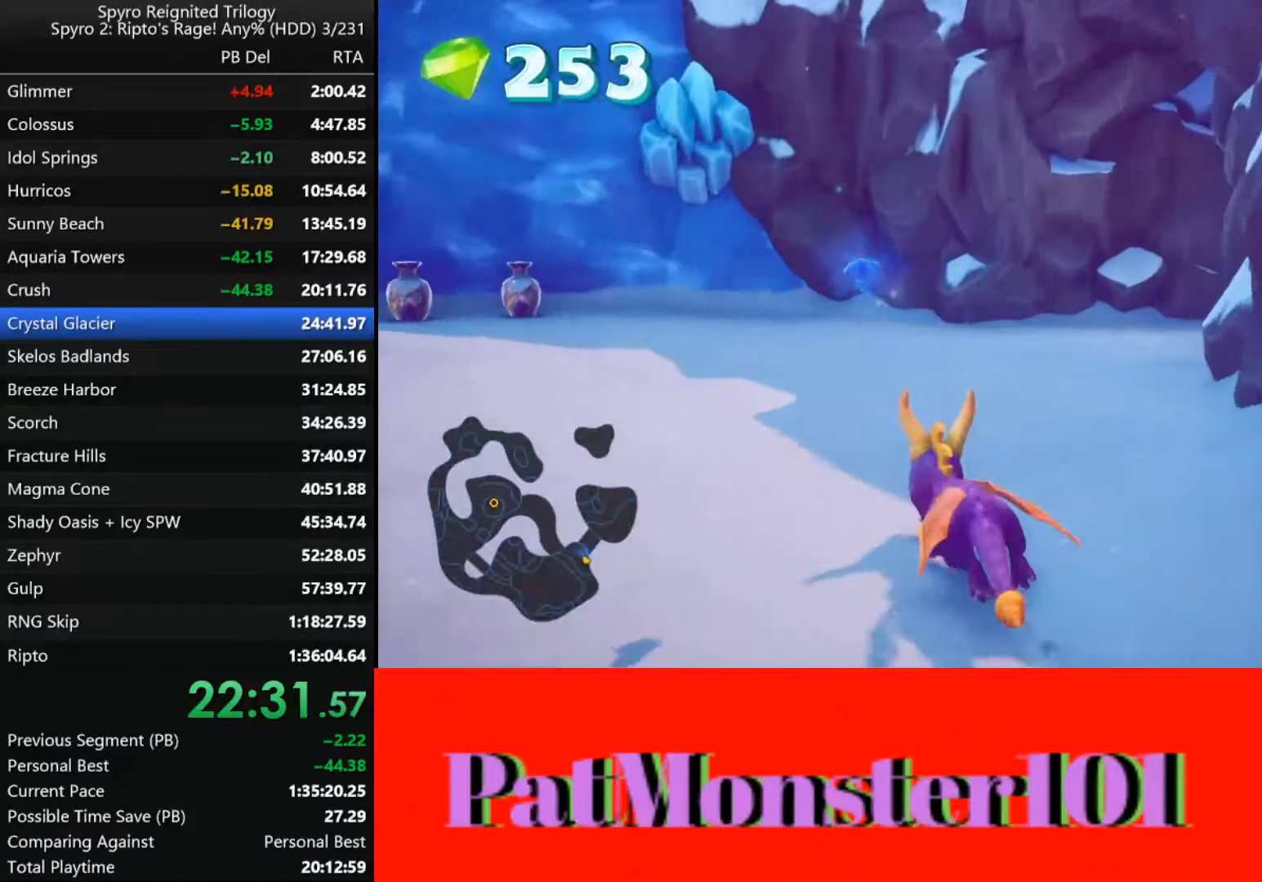
Gameplay with a controller (PlayStation layout); each line is a JSON object with the inputs held at the frame after it (dt_ms = milliseconds from this image to that frame). "button_events" lists button changes between this image and that frame as [ms after this image, input, new state], when the widget could be followed in between (sticks are given only as held states). Not read: L1 R1 TOUCHPAD.
{"dt_ms": 500, "buttons": ["SQUARE"], "left_stick": "center", "right_stick": "center", "button_events": []}
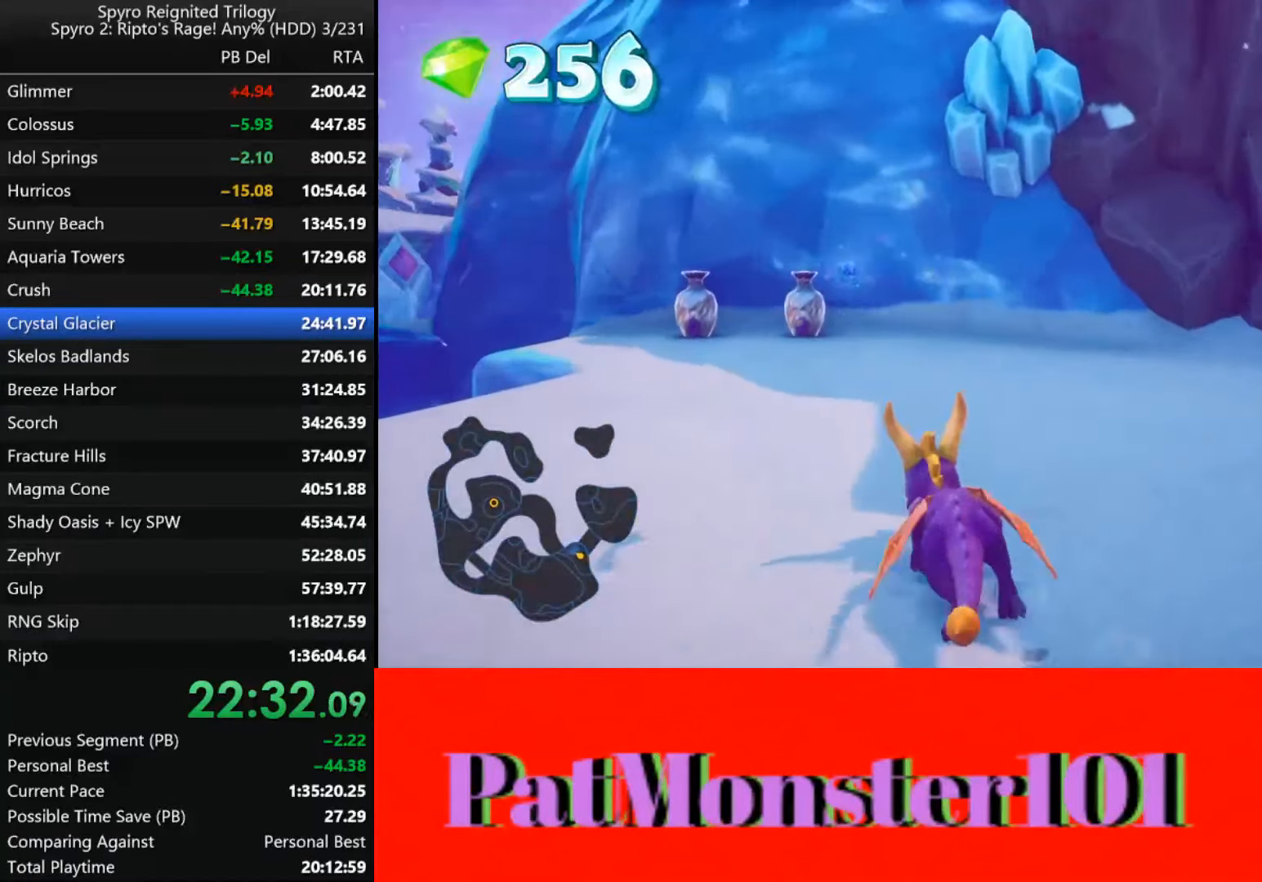
{"dt_ms": 500, "buttons": ["SQUARE"], "left_stick": "center", "right_stick": "center", "button_events": []}
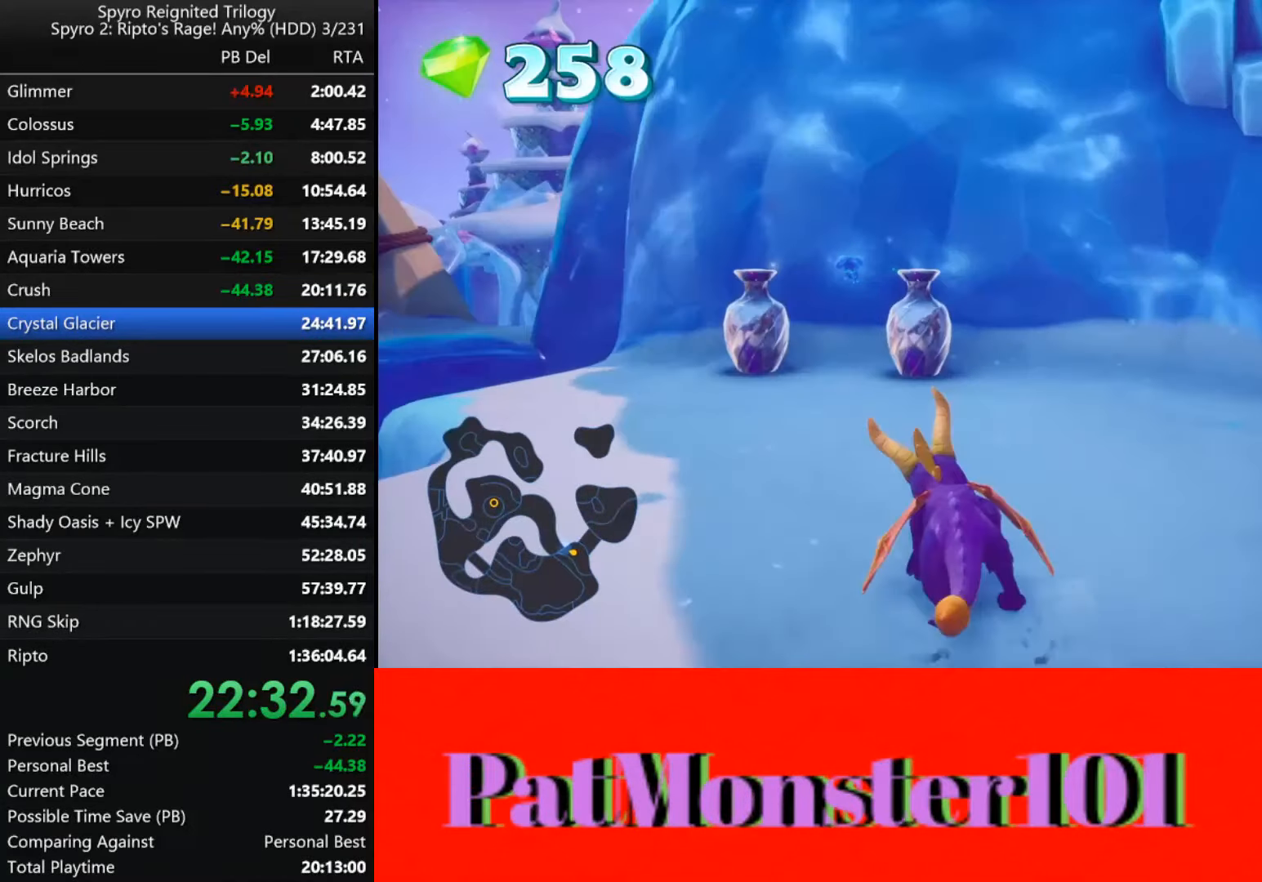
{"dt_ms": 500, "buttons": ["SQUARE"], "left_stick": "left", "right_stick": "center", "button_events": []}
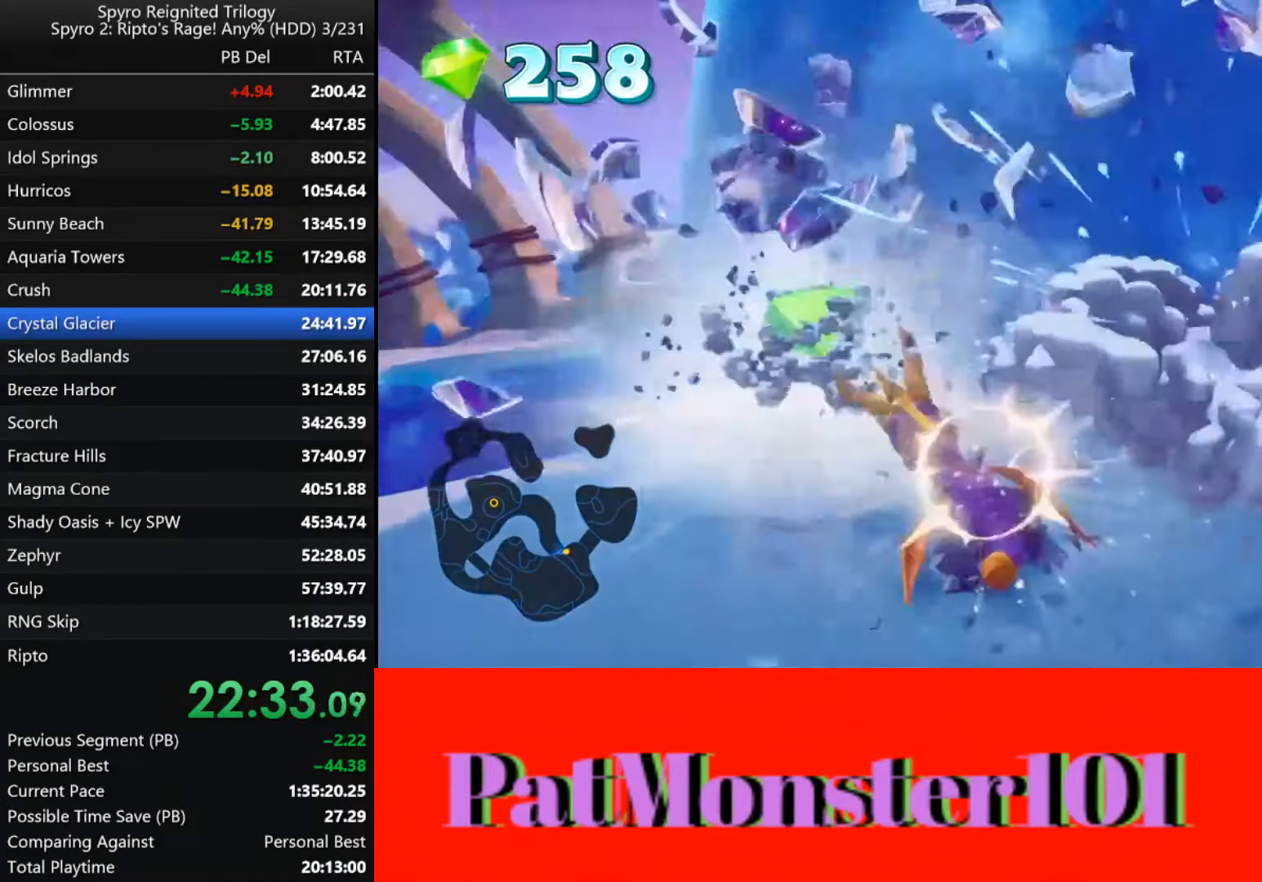
{"dt_ms": 500, "buttons": ["CROSS", "SQUARE"], "left_stick": "left", "right_stick": "center", "button_events": [[150, "CROSS", "down"]]}
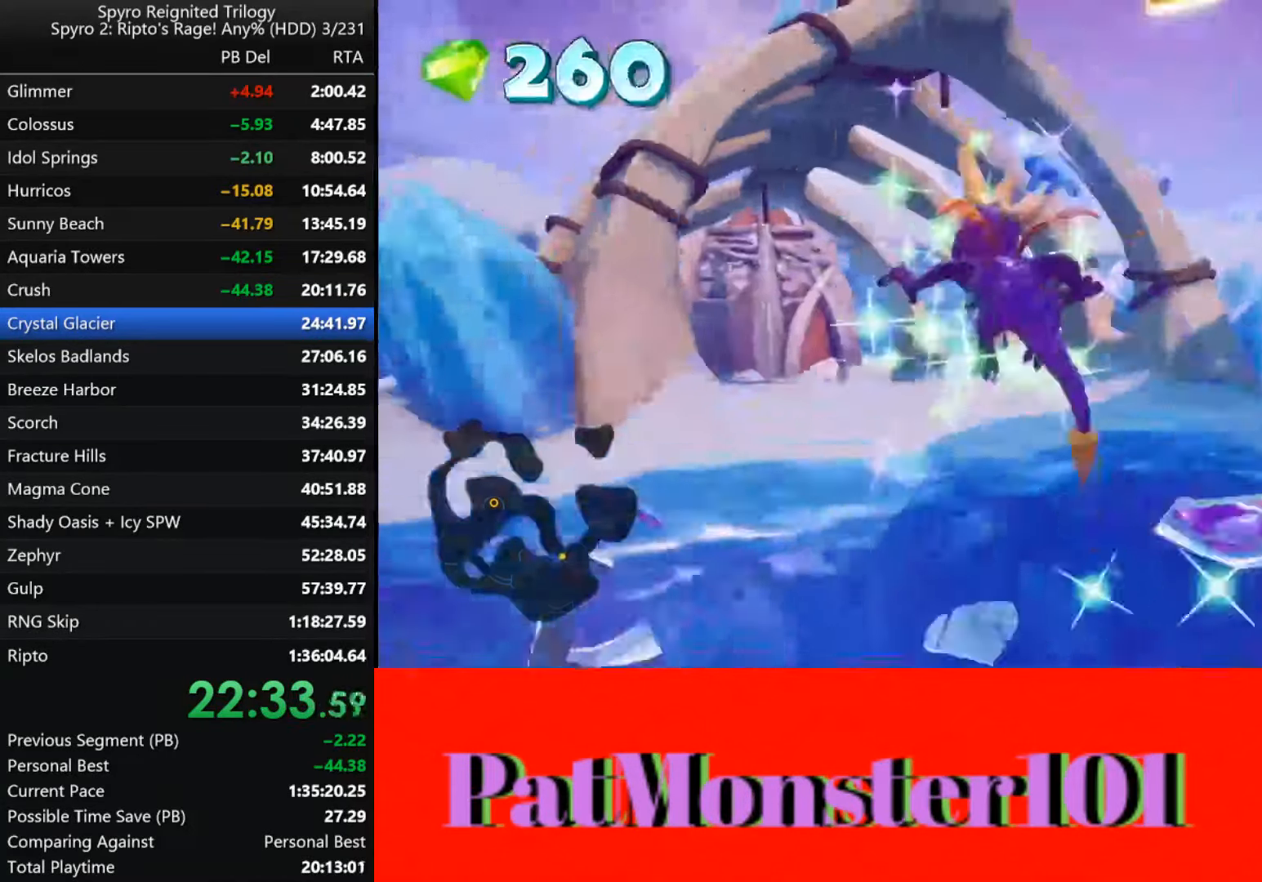
{"dt_ms": 1000, "buttons": ["CIRCLE"], "left_stick": "down-right", "right_stick": "up-left", "button_events": [[50, "CROSS", "up"], [150, "SQUARE", "up"], [200, "CROSS", "down"], [617, "CROSS", "up"], [833, "CIRCLE", "down"], [900, "CIRCLE", "up"], [967, "CIRCLE", "down"]]}
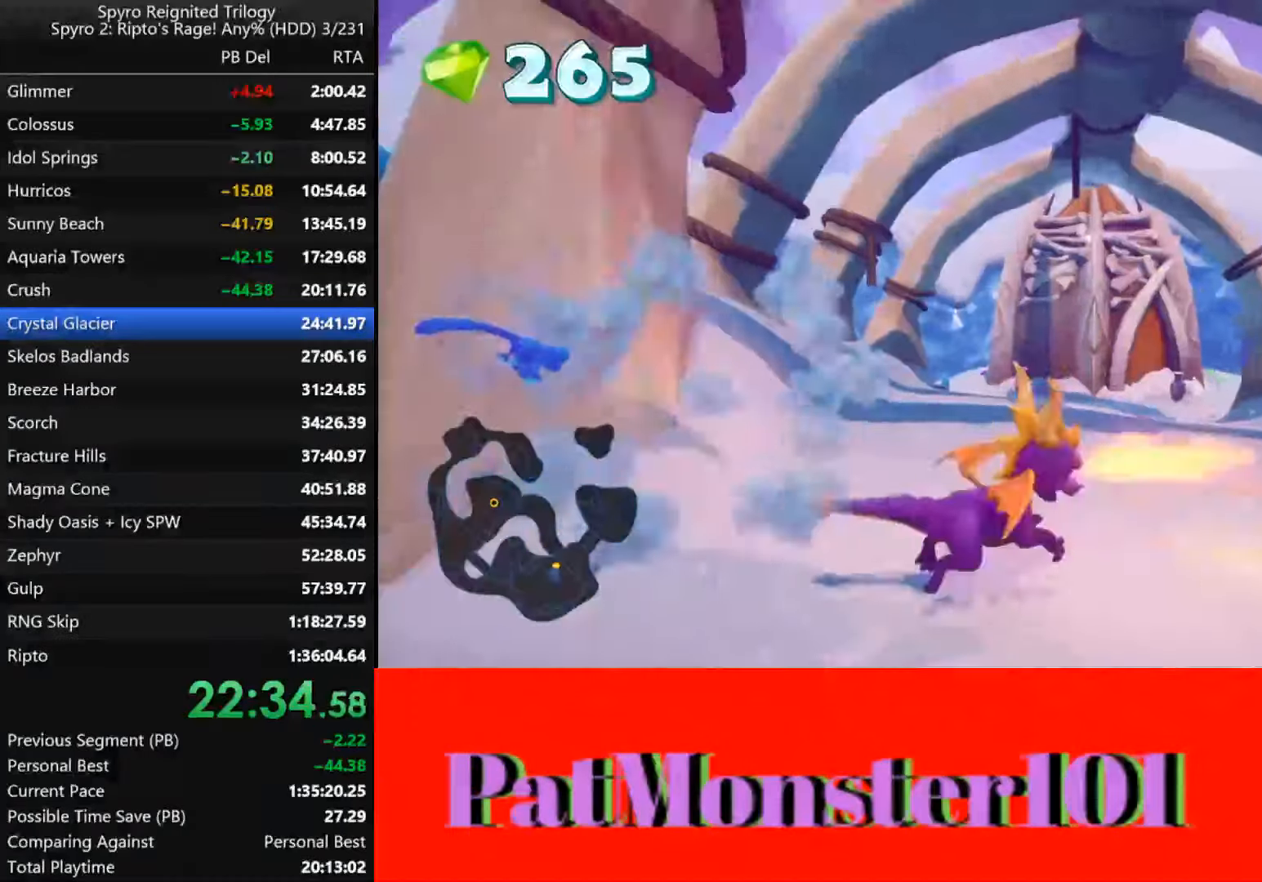
{"dt_ms": 1000, "buttons": ["SQUARE"], "left_stick": "left", "right_stick": "left", "button_events": [[17, "CIRCLE", "up"], [100, "CIRCLE", "down"], [150, "CIRCLE", "up"], [383, "SQUARE", "down"]]}